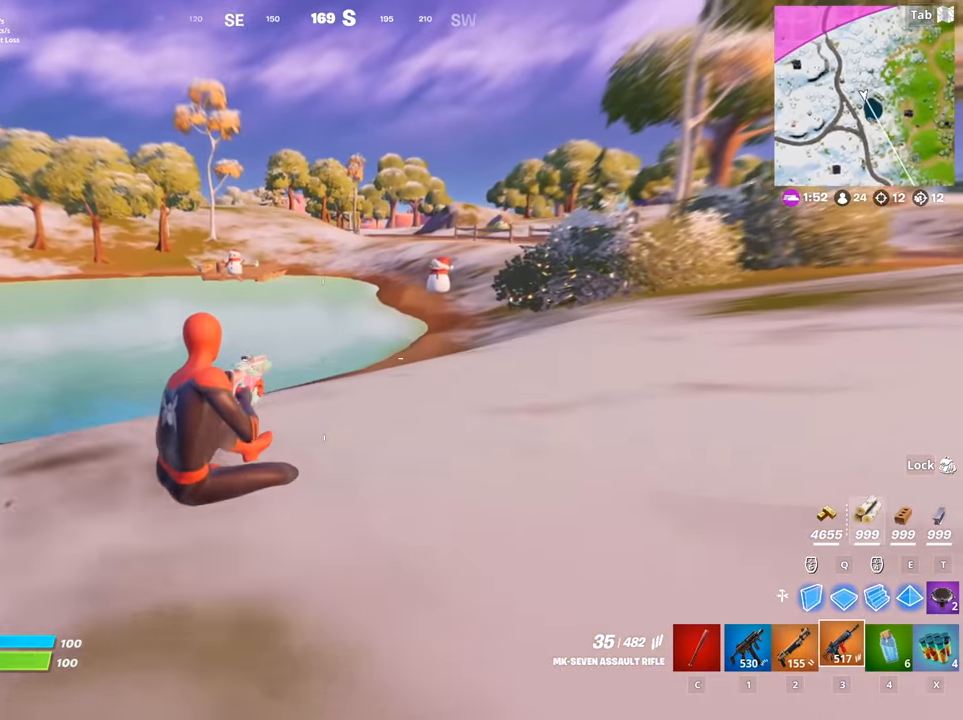
Gameplay with keyboard and mouse; each line is a JSON object with the keys and mouse buttons held at the frame after it. "events" lists presses ("down") and releases ("up") of "1", "2", "3", "4", "5", "a", "alt", "c", "caps_lock", "ctrl", "d", "e", "f", "g", "q", "r", "s", "shift", "space", "t", "tab", "v", "w", "x", "z", "mouse_left", "mouse_wheel" and "mouse_right" between this image and that frame as [ms after this image, input, new state], when the widget could be followed in between. "mouse_left", "mouse_wheel", "mouse_right" = the "left", "wheel", "right" buttons of the "mouse" list. No other keys are recorded. "wheel" means that the mouse wheel is clicked or scrolled. "mouse_move" is the direction in which the mouse moves at that frame (one of eight, or "still"), when it could be read.
{"keys": ["a", "w"], "mouse": [], "mouse_move": "still", "events": [[351, "a", "down"]]}
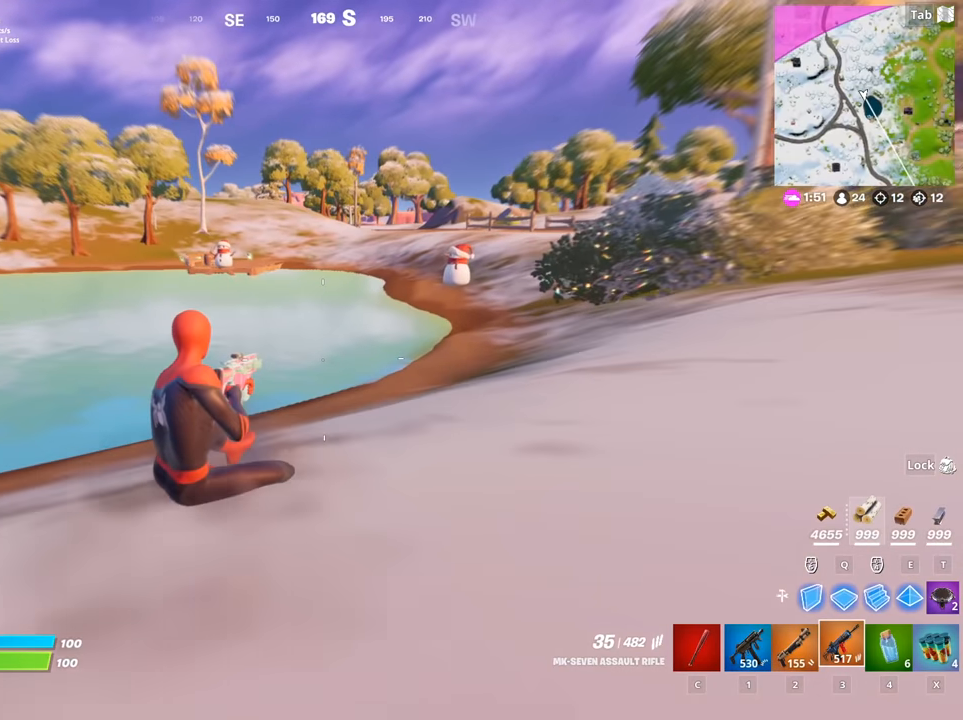
{"keys": ["w"], "mouse": [], "mouse_move": "left", "events": [[417, "a", "up"]]}
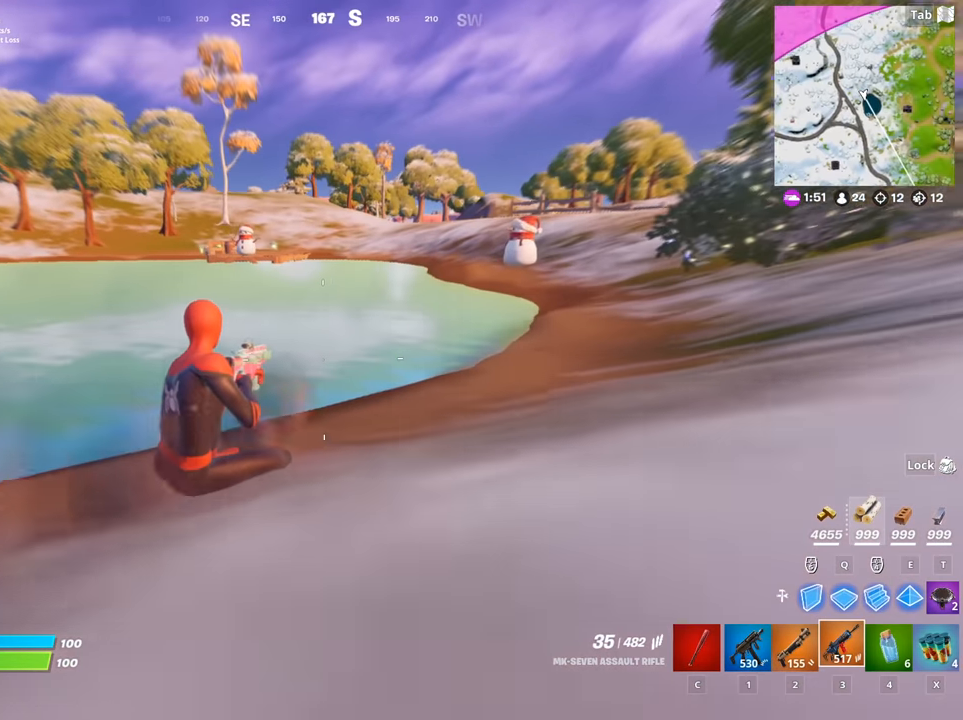
{"keys": ["w"], "mouse": [], "mouse_move": "still", "events": []}
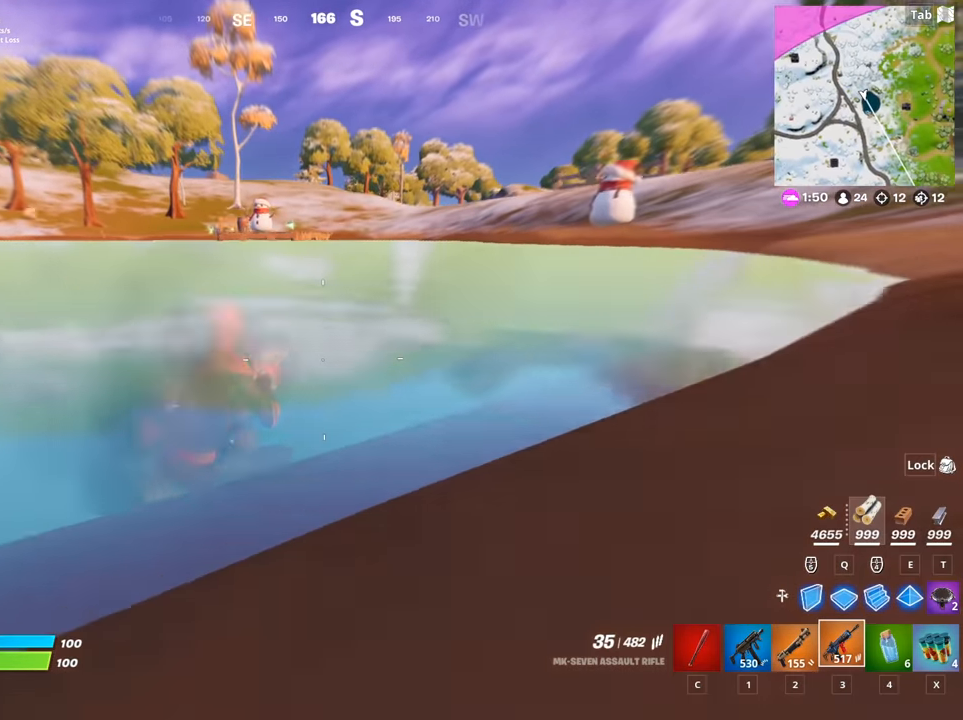
{"keys": ["space", "w"], "mouse": [], "mouse_move": "still", "events": [[284, "space", "down"]]}
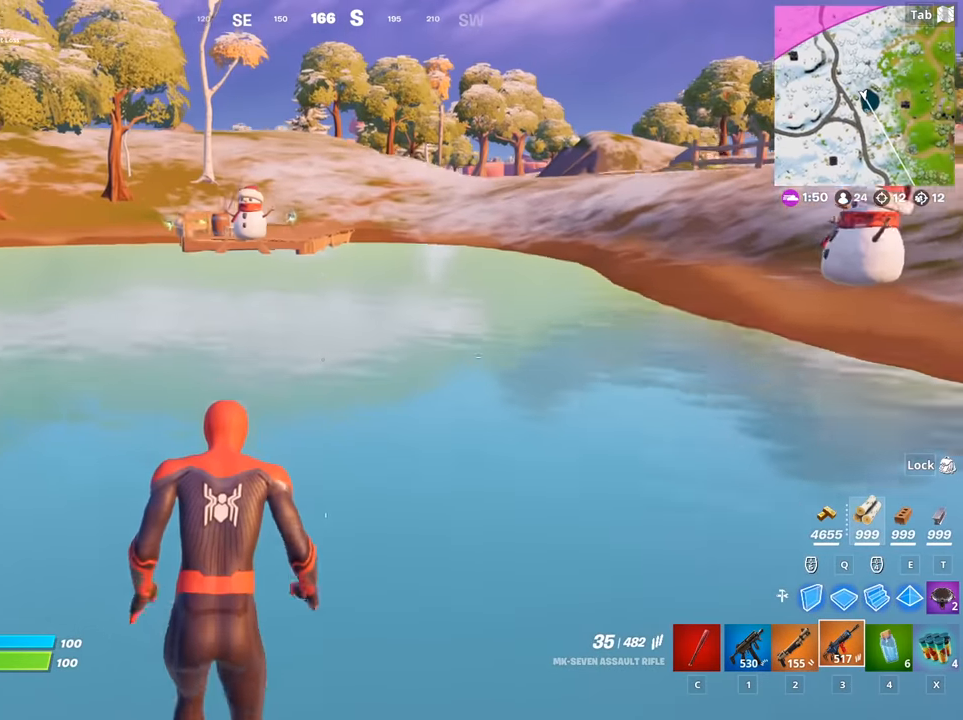
{"keys": ["w"], "mouse": [], "mouse_move": "still", "events": [[200, "space", "up"]]}
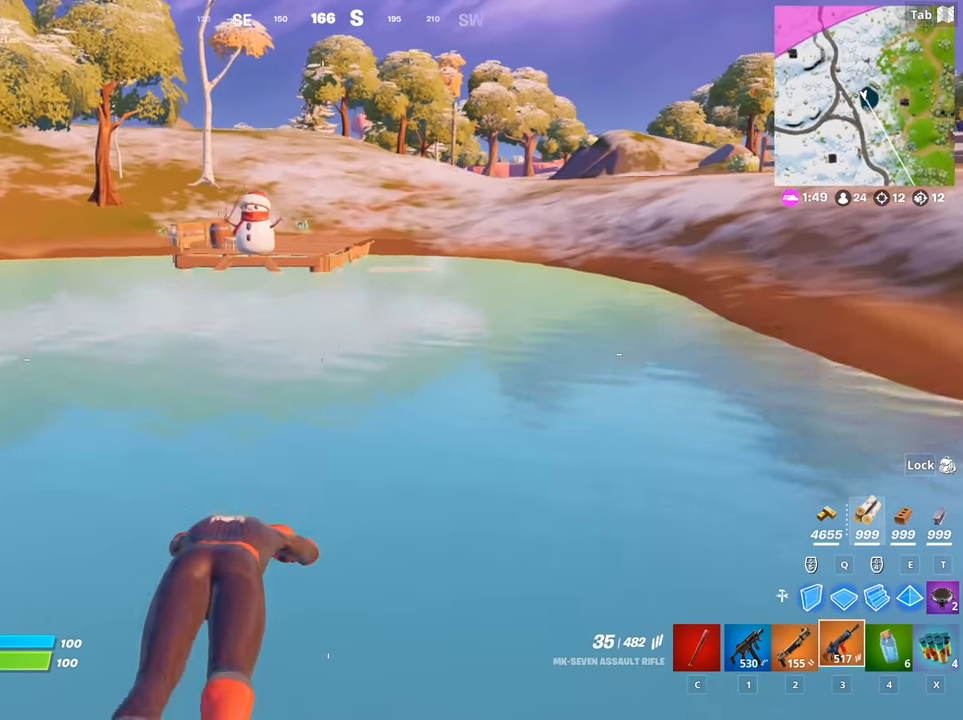
{"keys": ["w"], "mouse": [], "mouse_move": "still", "events": []}
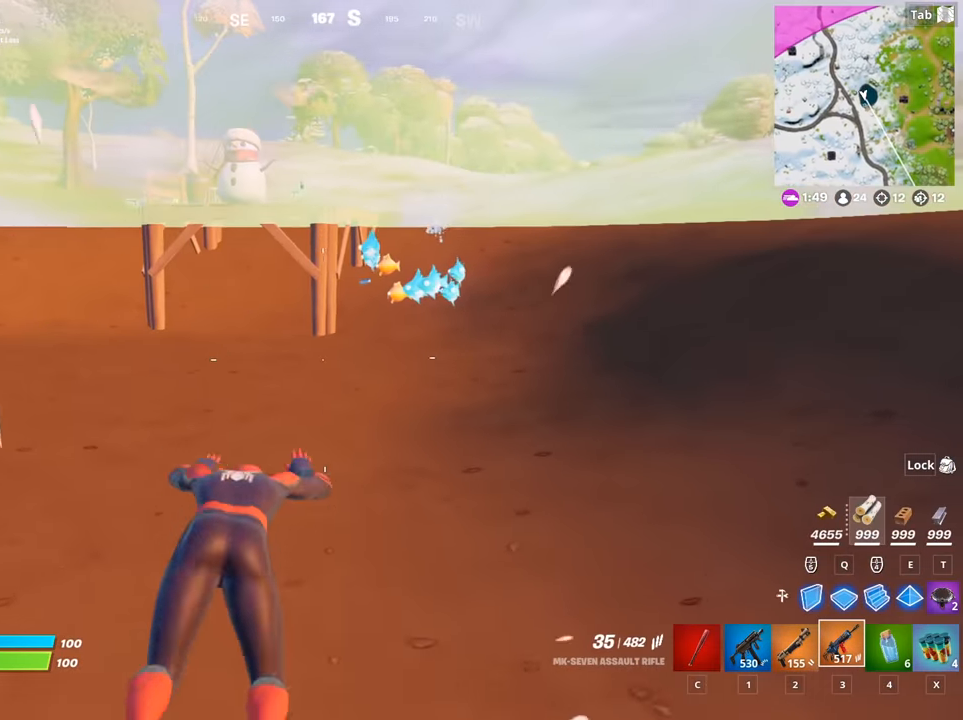
{"keys": ["w"], "mouse": [], "mouse_move": "still", "events": []}
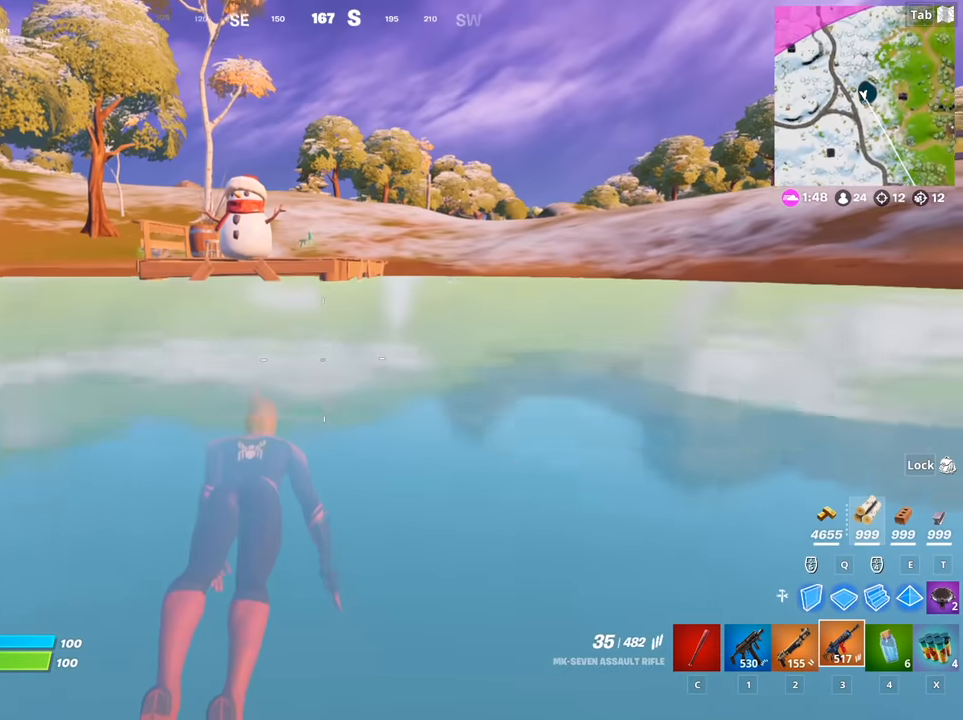
{"keys": ["space", "w"], "mouse": [], "mouse_move": "still", "events": [[417, "space", "down"]]}
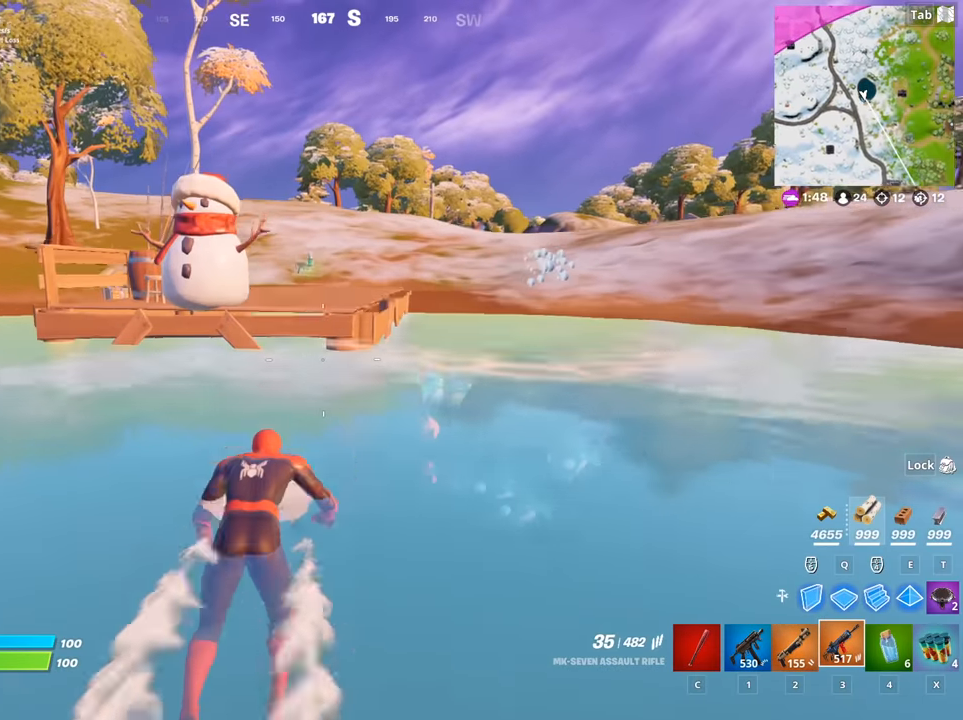
{"keys": ["w"], "mouse": [], "mouse_move": "still", "events": [[150, "space", "up"]]}
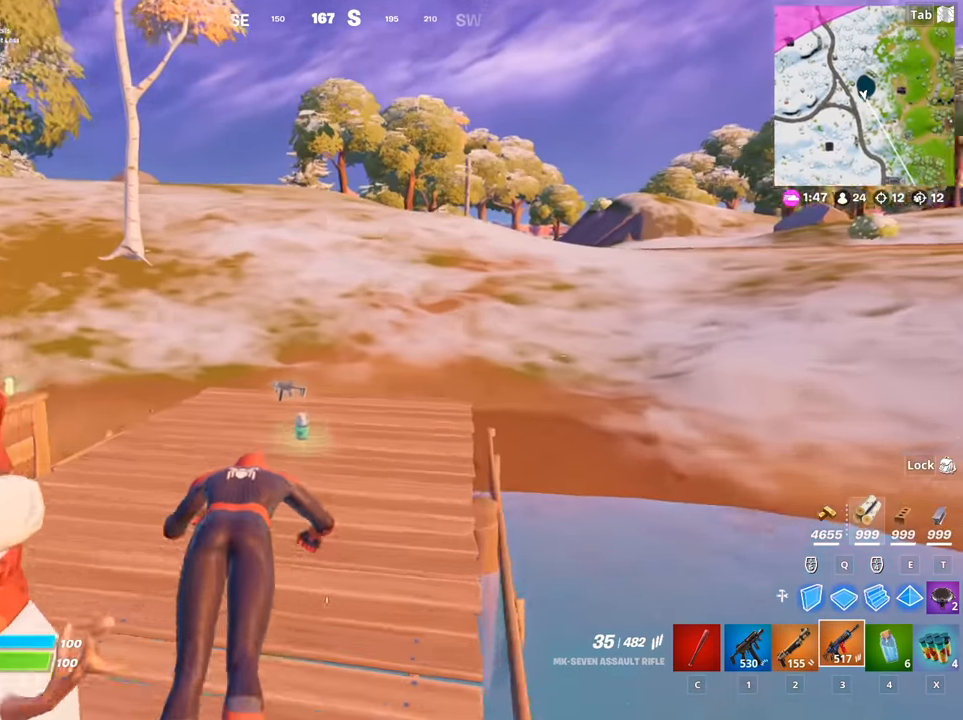
{"keys": ["w"], "mouse": [], "mouse_move": "still", "events": []}
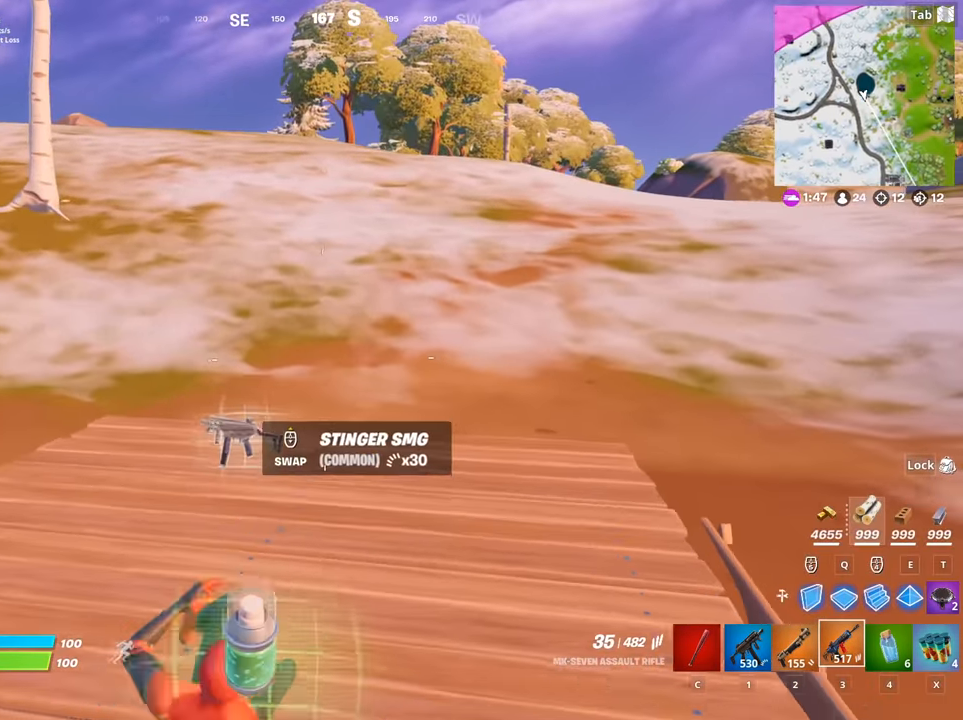
{"keys": [], "mouse": [], "mouse_move": "still", "events": [[133, "w", "up"]]}
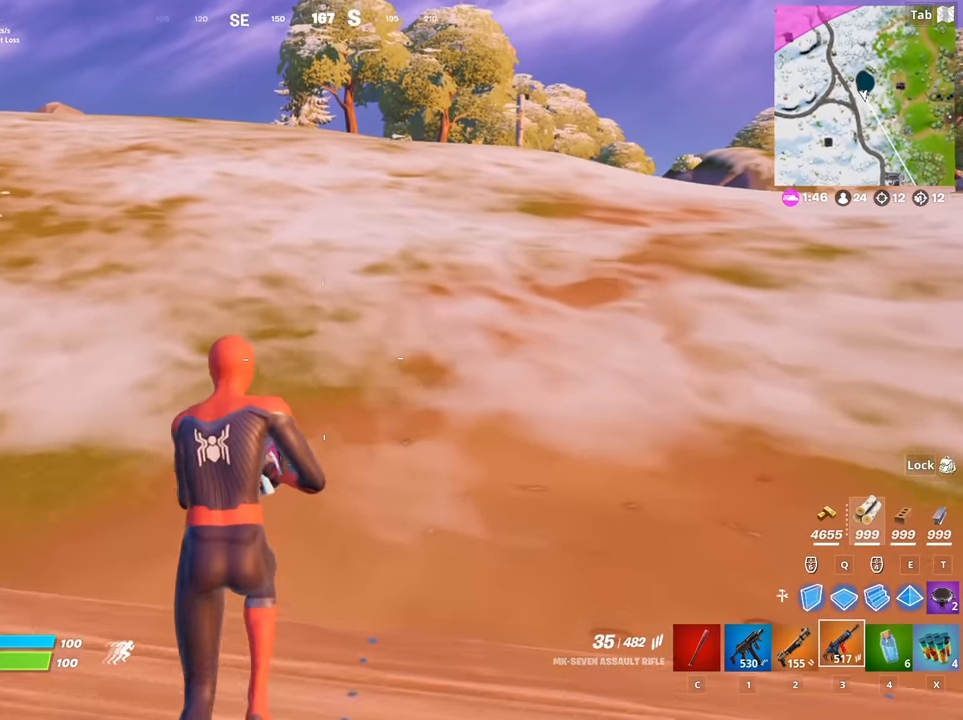
{"keys": [], "mouse": [], "mouse_move": "still", "events": []}
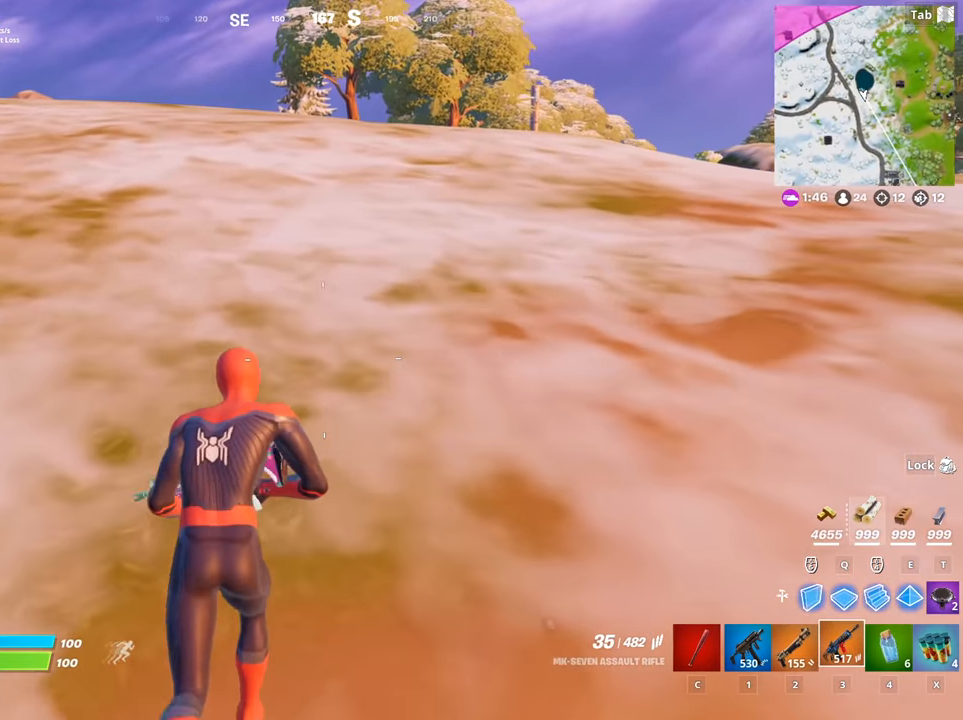
{"keys": [], "mouse": [], "mouse_move": "up-left", "events": []}
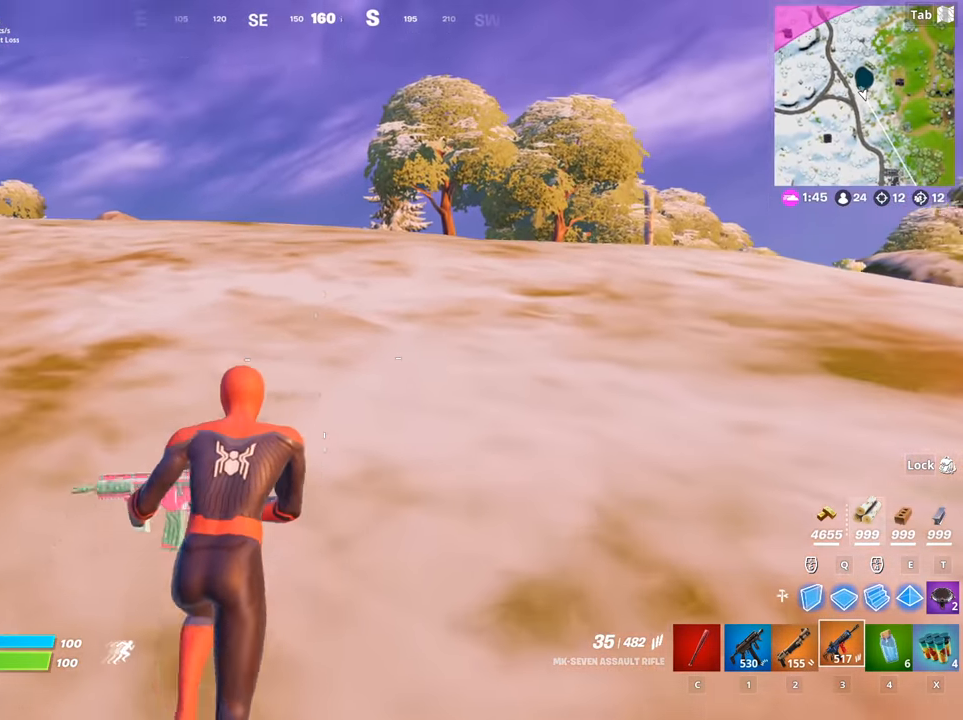
{"keys": [], "mouse": [], "mouse_move": "still", "events": []}
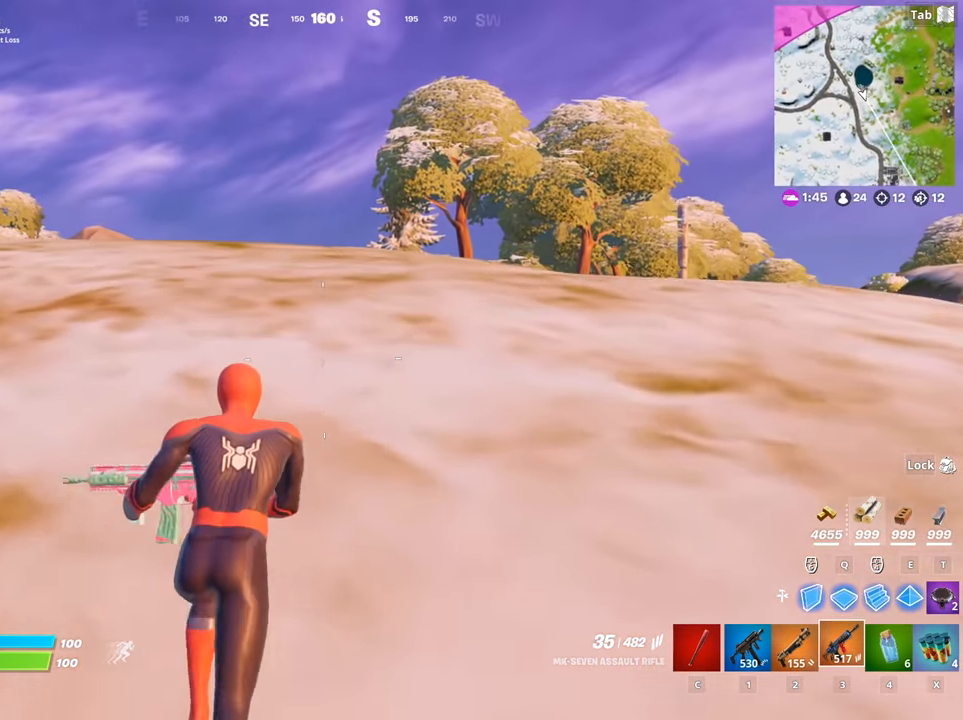
{"keys": ["tab"], "mouse": [], "mouse_move": "still", "events": [[383, "tab", "down"]]}
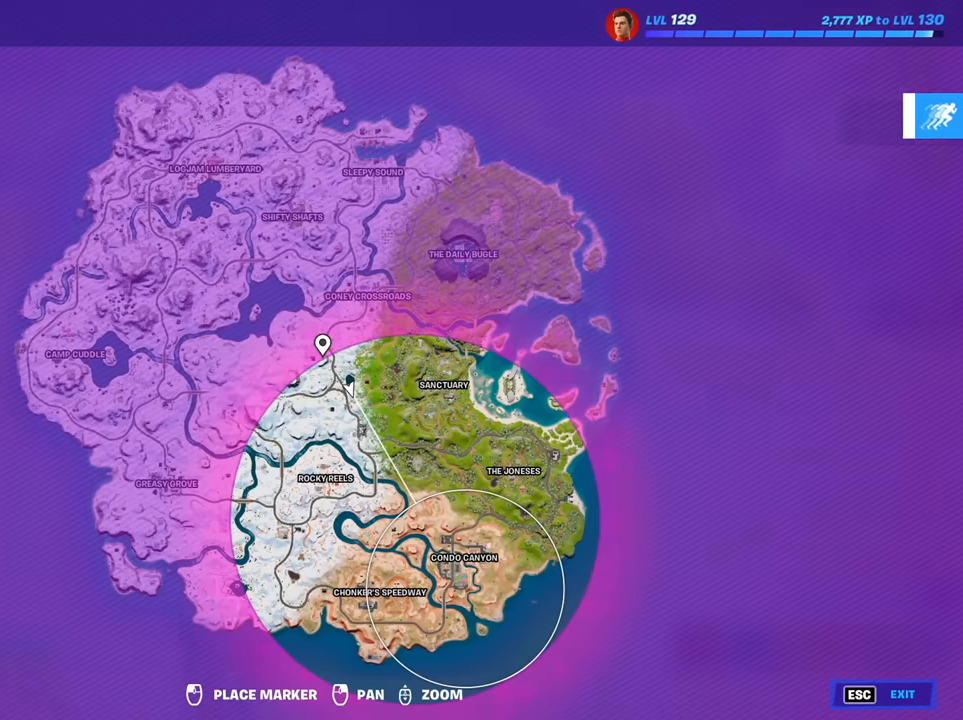
{"keys": ["tab"], "mouse": [], "mouse_move": "still", "events": [[33, "tab", "up"], [501, "tab", "down"]]}
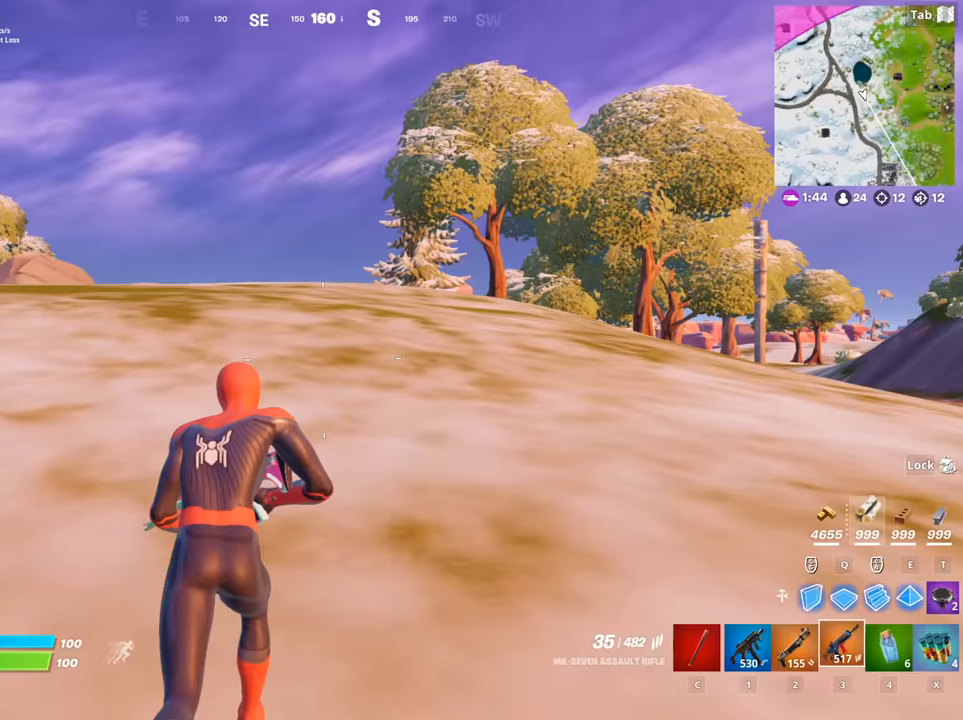
{"keys": [], "mouse": [], "mouse_move": "right", "events": [[133, "tab", "up"]]}
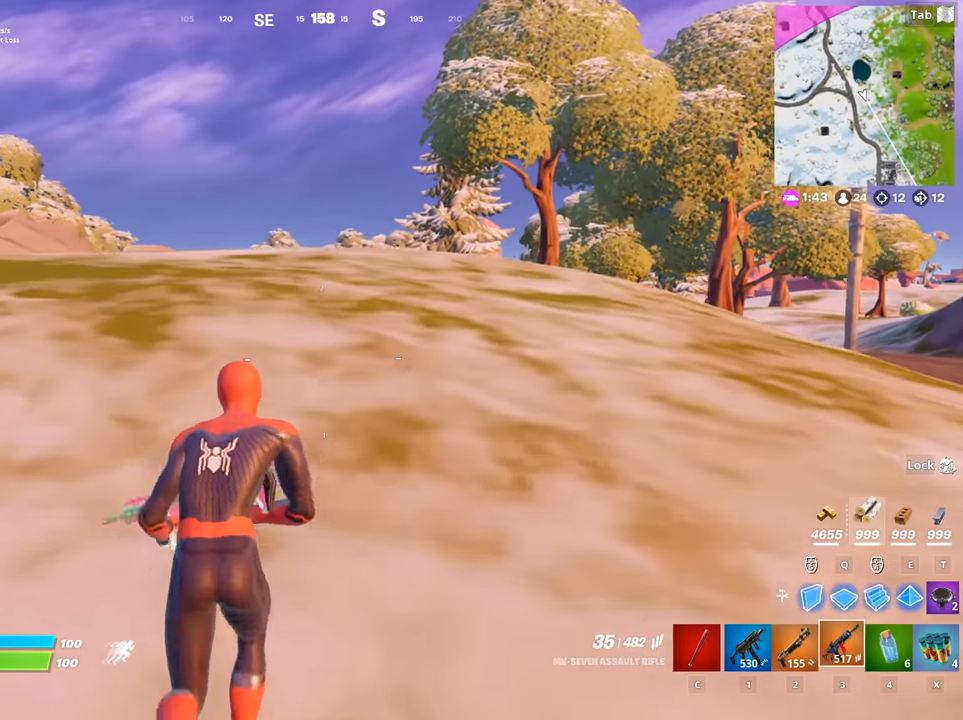
{"keys": ["w"], "mouse": [], "mouse_move": "down", "events": [[150, "w", "down"]]}
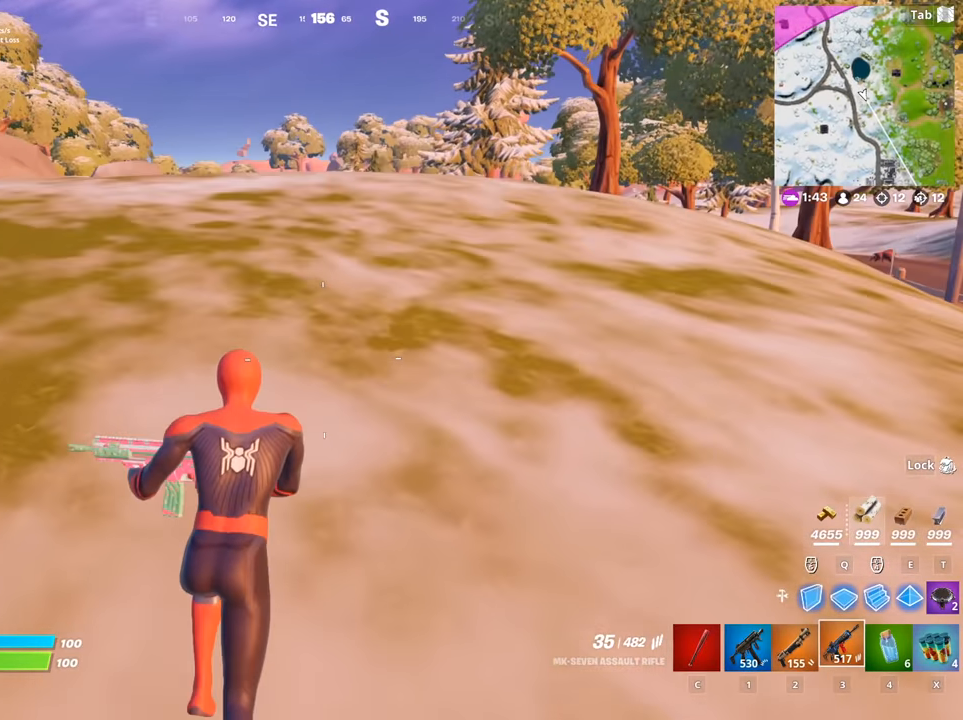
{"keys": ["w"], "mouse": [], "mouse_move": "down", "events": []}
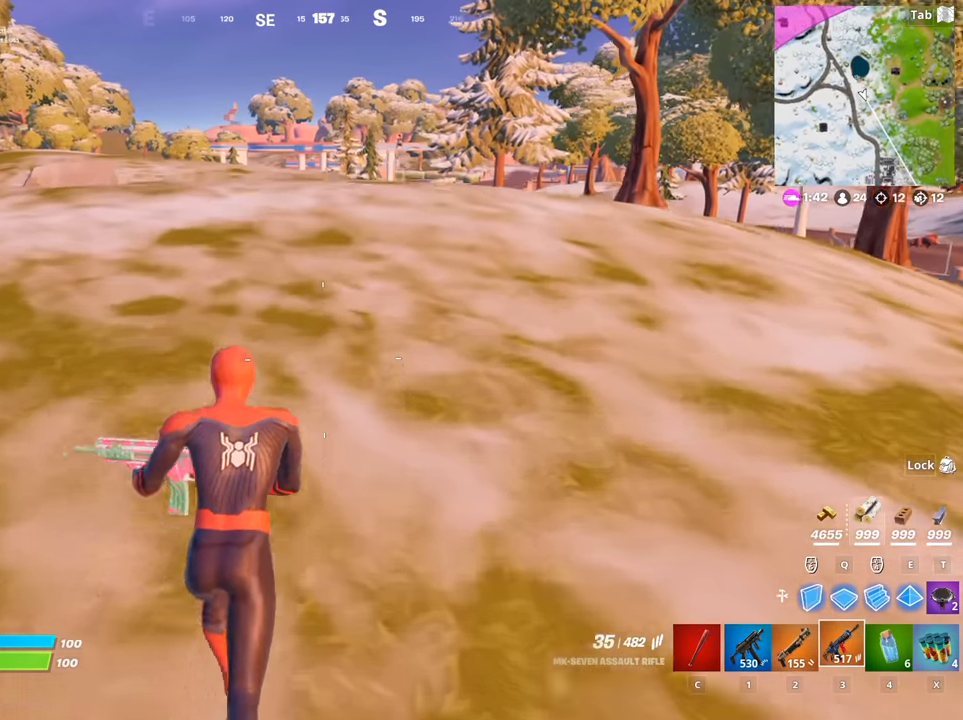
{"keys": ["w"], "mouse": [], "mouse_move": "still", "events": []}
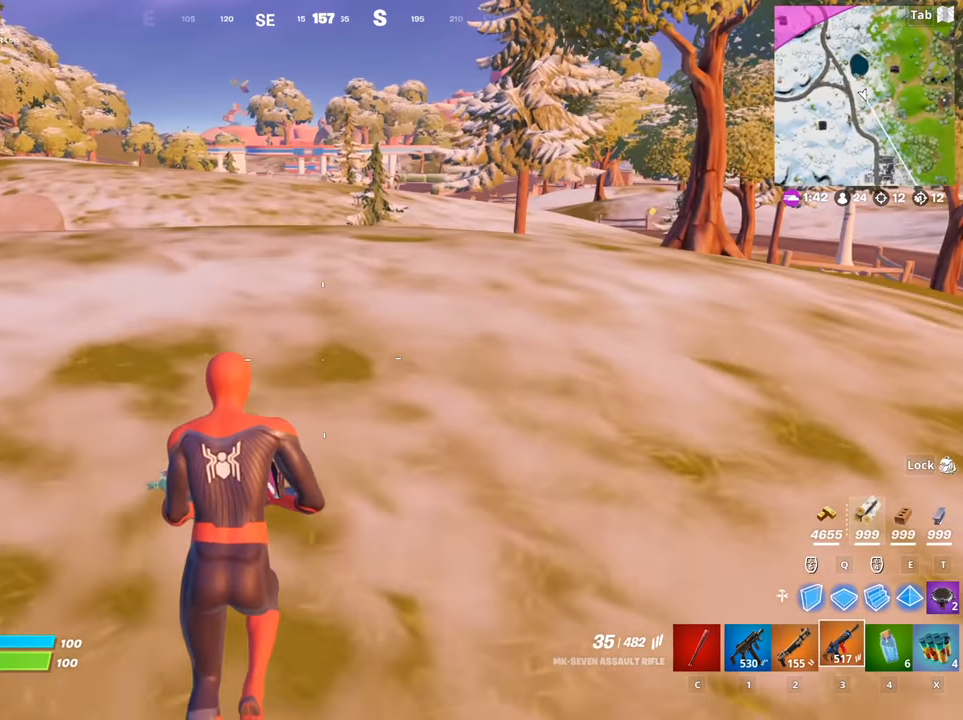
{"keys": ["w"], "mouse": [], "mouse_move": "still", "events": []}
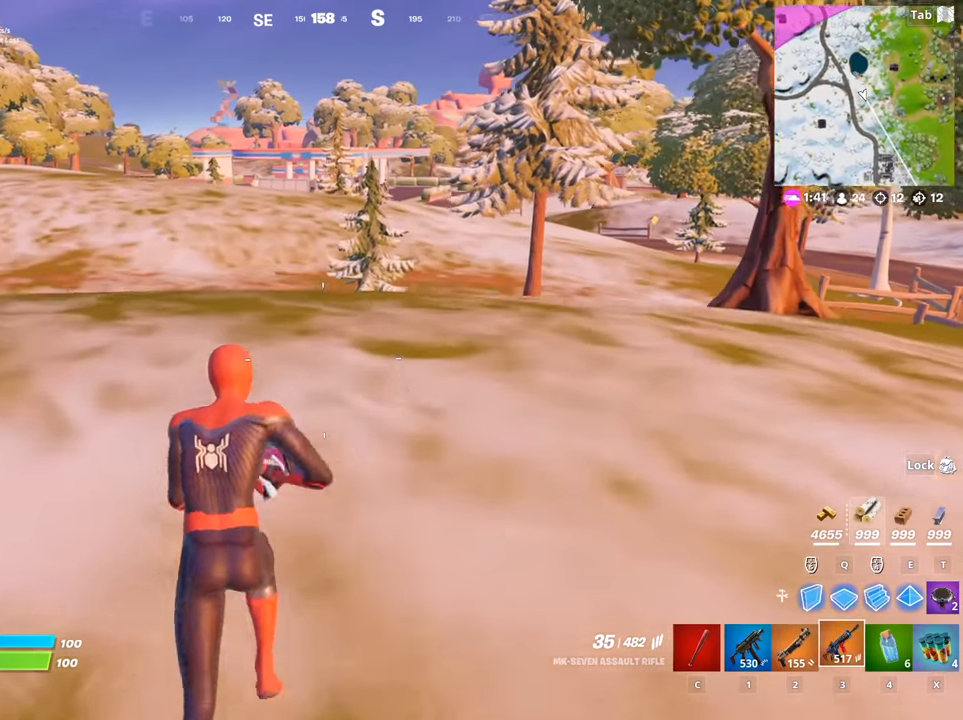
{"keys": ["shift", "w"], "mouse": [], "mouse_move": "still", "events": [[451, "shift", "down"]]}
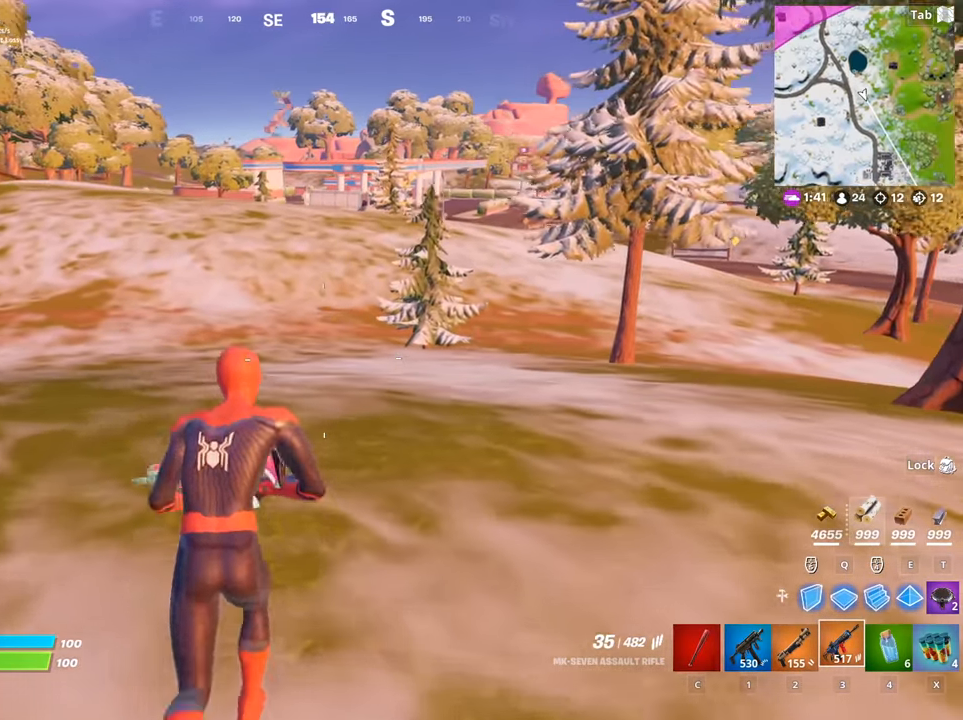
{"keys": ["w"], "mouse": [], "mouse_move": "still", "events": [[183, "shift", "up"]]}
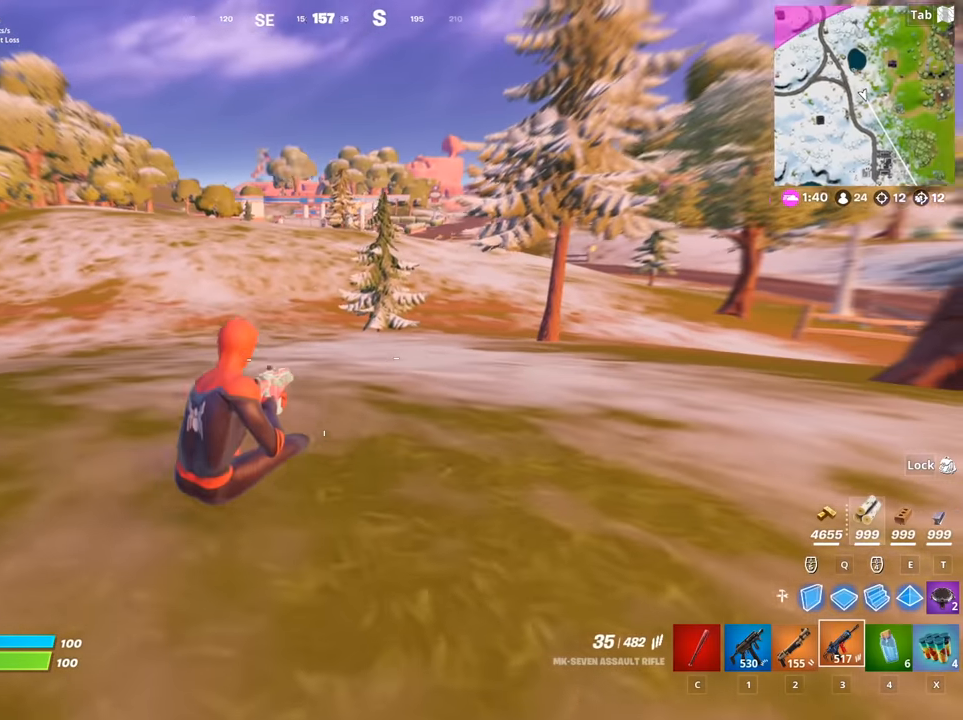
{"keys": ["w"], "mouse": [], "mouse_move": "still", "events": []}
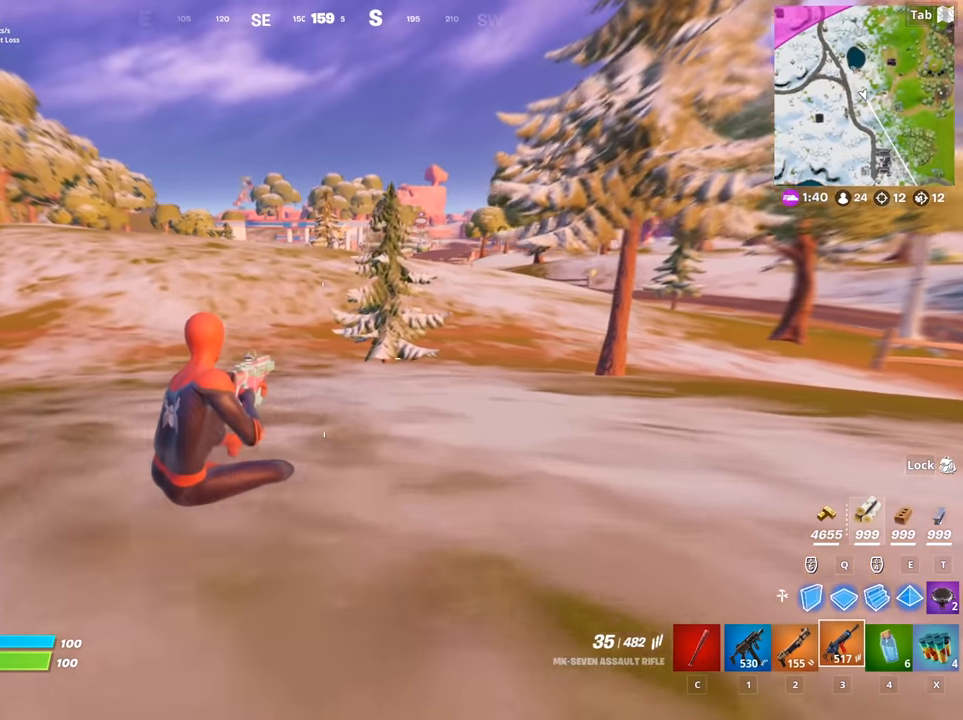
{"keys": ["w"], "mouse": [], "mouse_move": "right", "events": []}
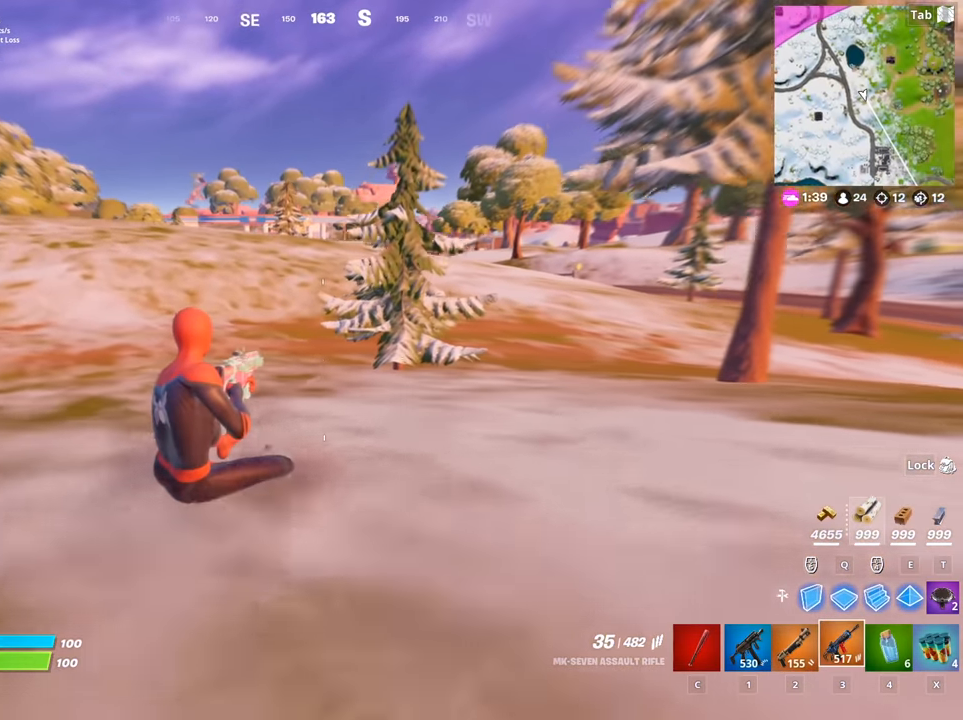
{"keys": ["w"], "mouse": [], "mouse_move": "still", "events": []}
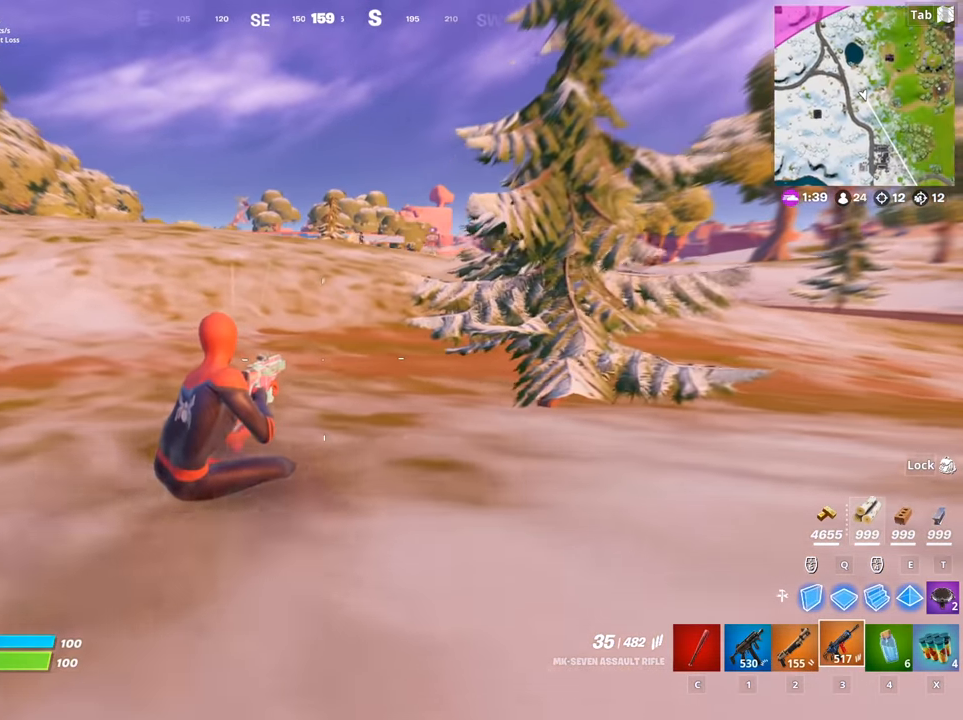
{"keys": ["w"], "mouse": [], "mouse_move": "still", "events": []}
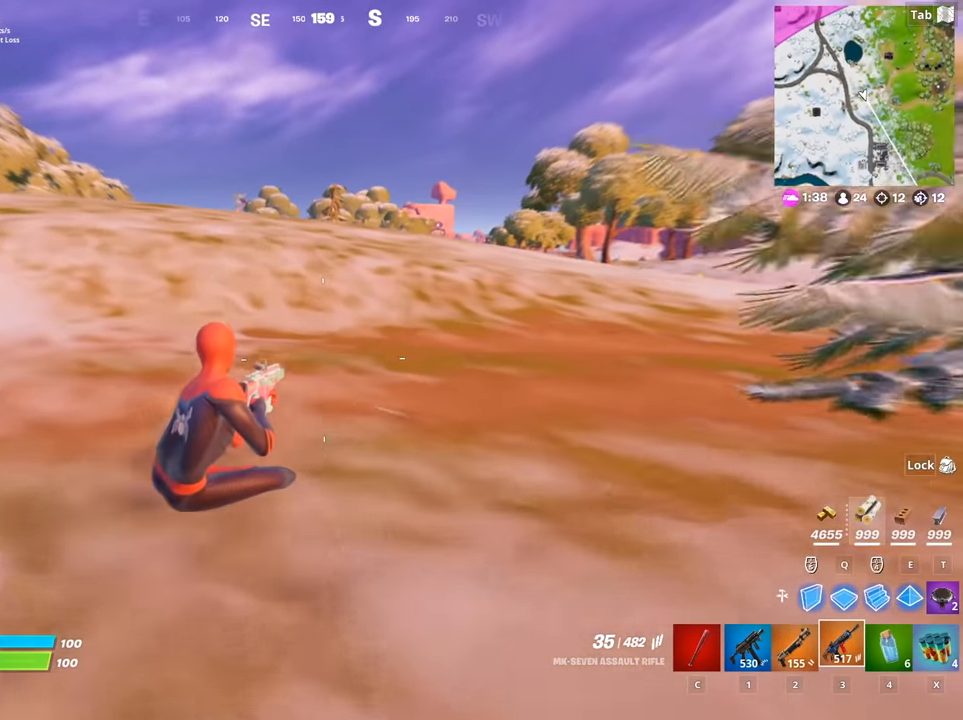
{"keys": ["w"], "mouse": [], "mouse_move": "still", "events": []}
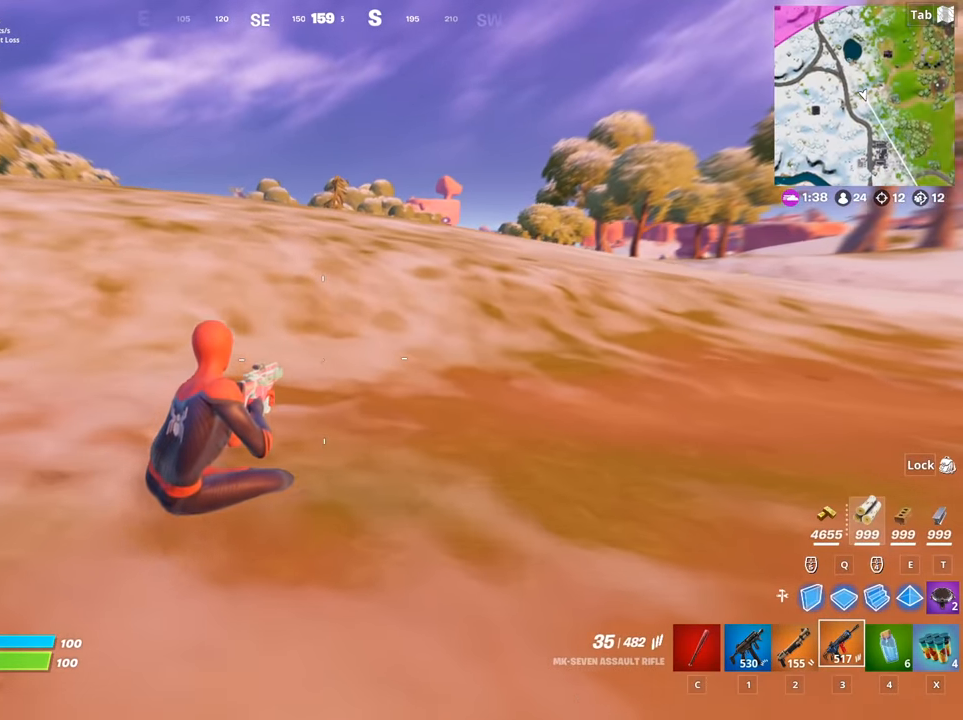
{"keys": ["space", "w"], "mouse": [], "mouse_move": "still", "events": [[317, "space", "down"]]}
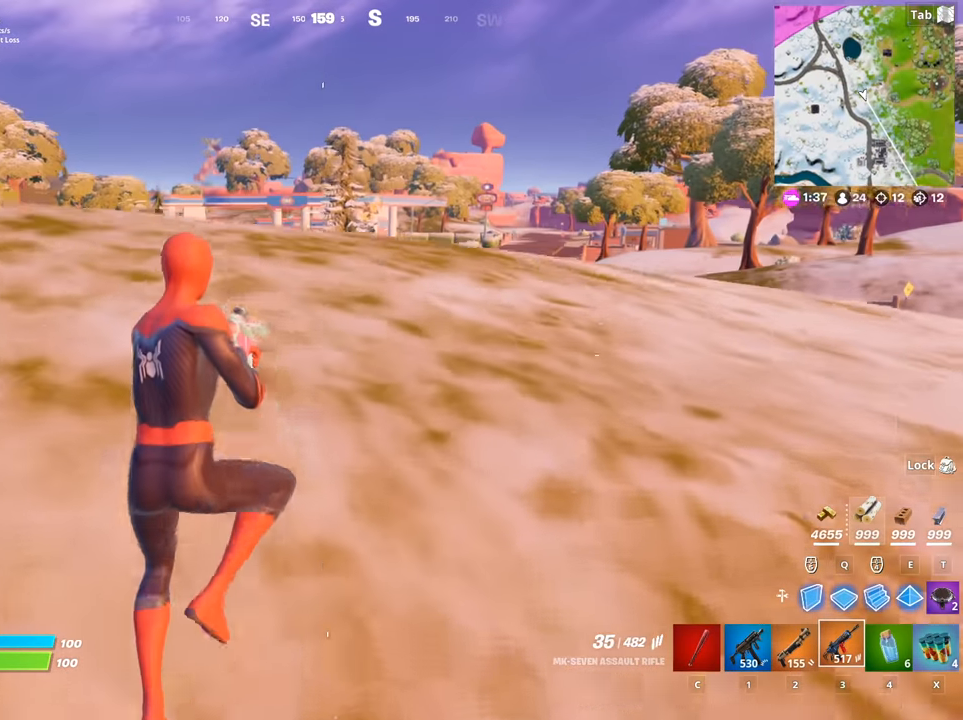
{"keys": ["w"], "mouse": [], "mouse_move": "still", "events": [[17, "space", "up"]]}